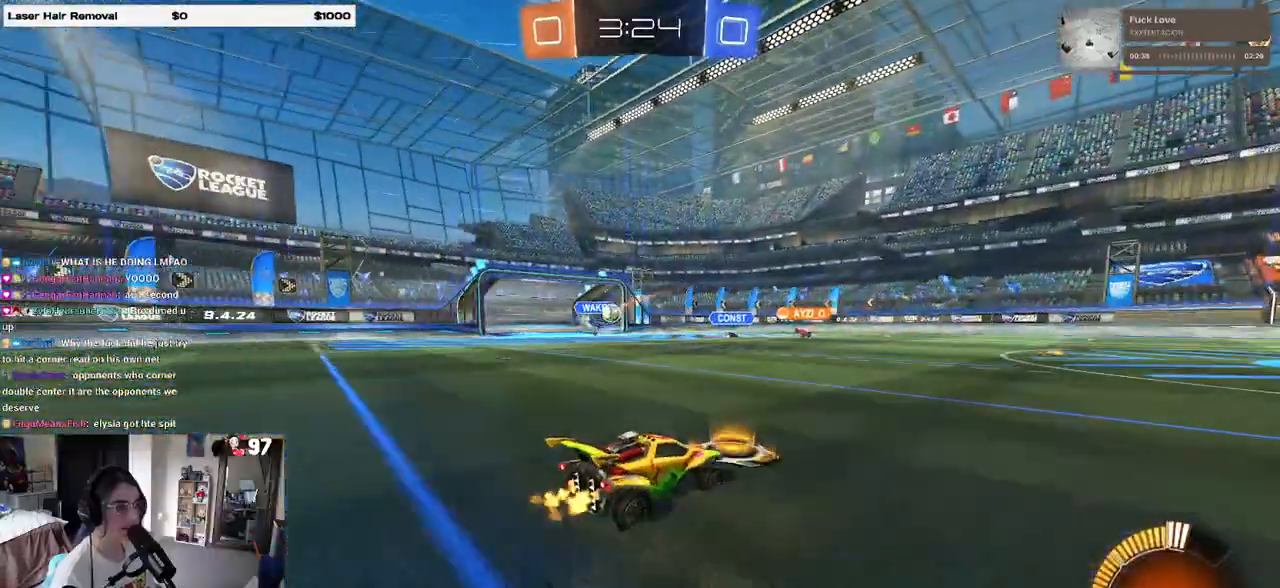
Gameplay with a controller (PlayStation layout); each line is a JSON object with the inputs held at the frame after it. "events" lists button and stick changes between this image and that frame as [ms after this image, input, new state], when the widget could be followed in between.
{"buttons": ["R1", "R2"], "left_stick": "right", "right_stick": "center", "events": [[100, "left_stick", "center"], [183, "R1", "down"], [400, "left_stick", "right"]]}
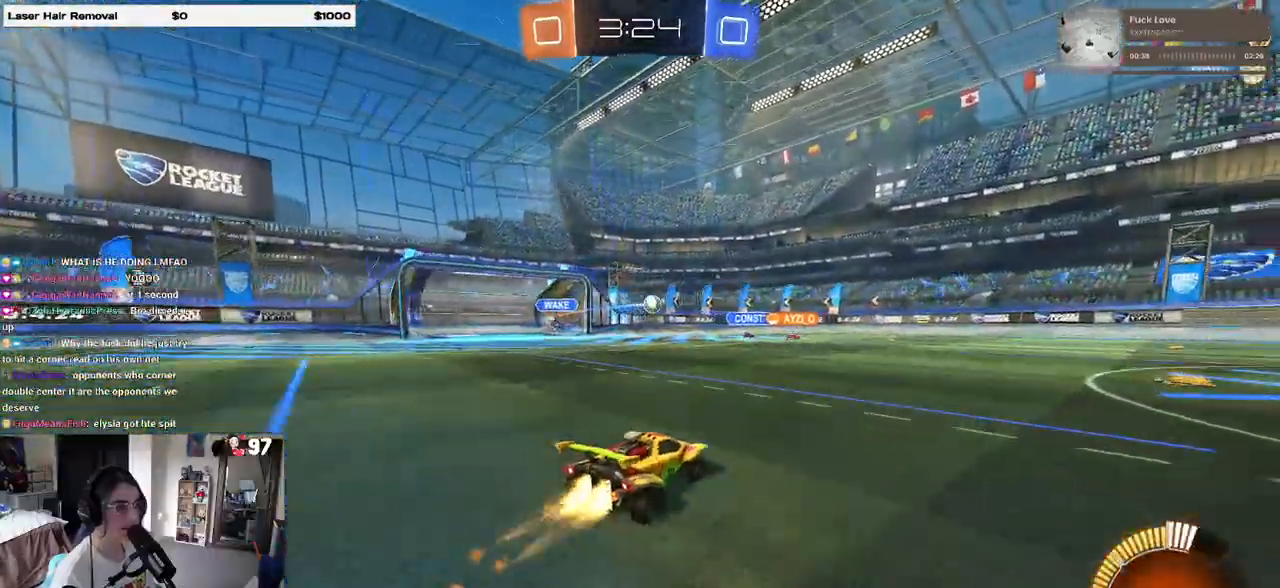
{"buttons": ["R2"], "left_stick": "center", "right_stick": "center", "events": [[283, "left_stick", "up-right"], [350, "R1", "up"], [467, "left_stick", "center"]]}
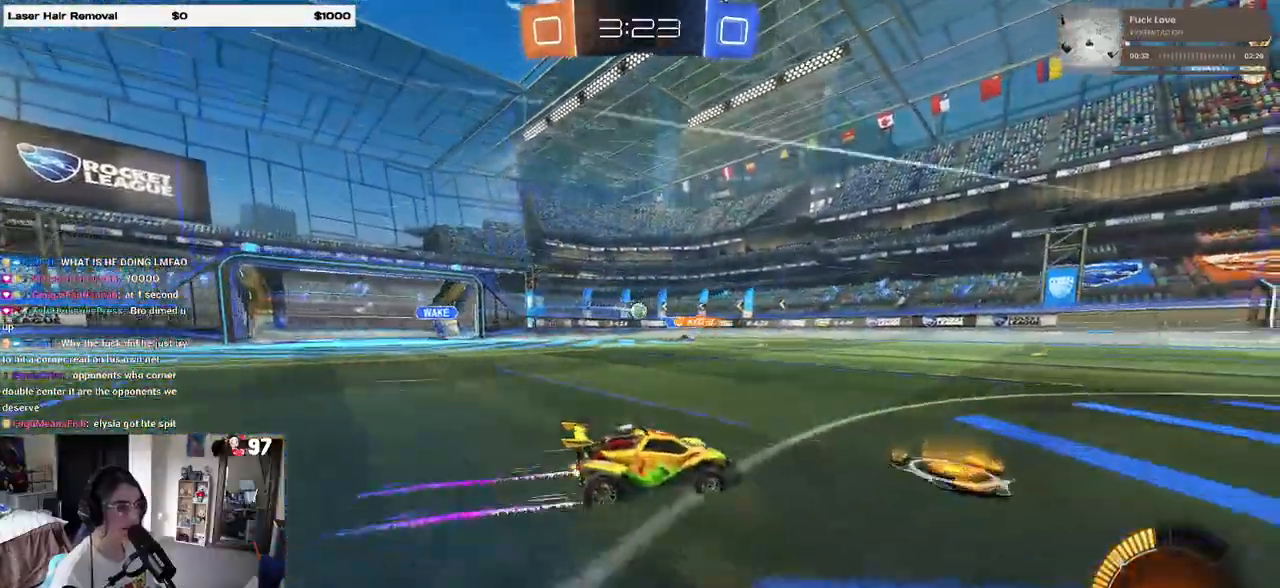
{"buttons": ["R2"], "left_stick": "left", "right_stick": "center", "events": [[83, "left_stick", "left"]]}
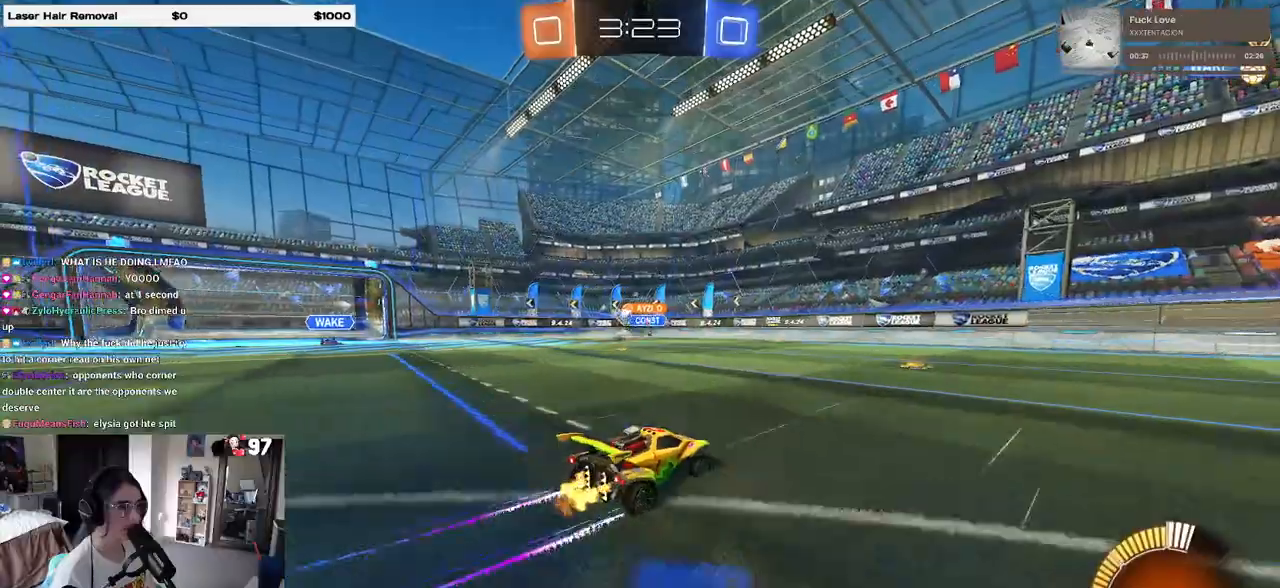
{"buttons": ["R2"], "left_stick": "left", "right_stick": "center", "events": []}
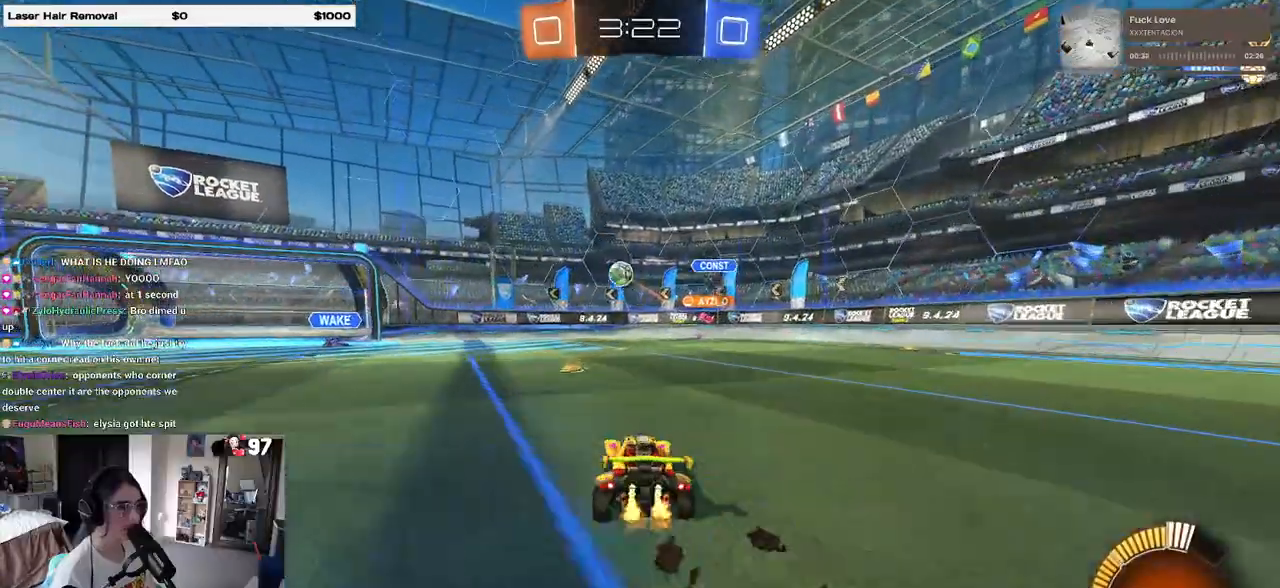
{"buttons": ["R2"], "left_stick": "left", "right_stick": "center", "events": [[67, "SQUARE", "down"], [133, "SQUARE", "up"], [167, "R2", "up"], [317, "R2", "down"], [417, "SQUARE", "down"], [500, "SQUARE", "up"]]}
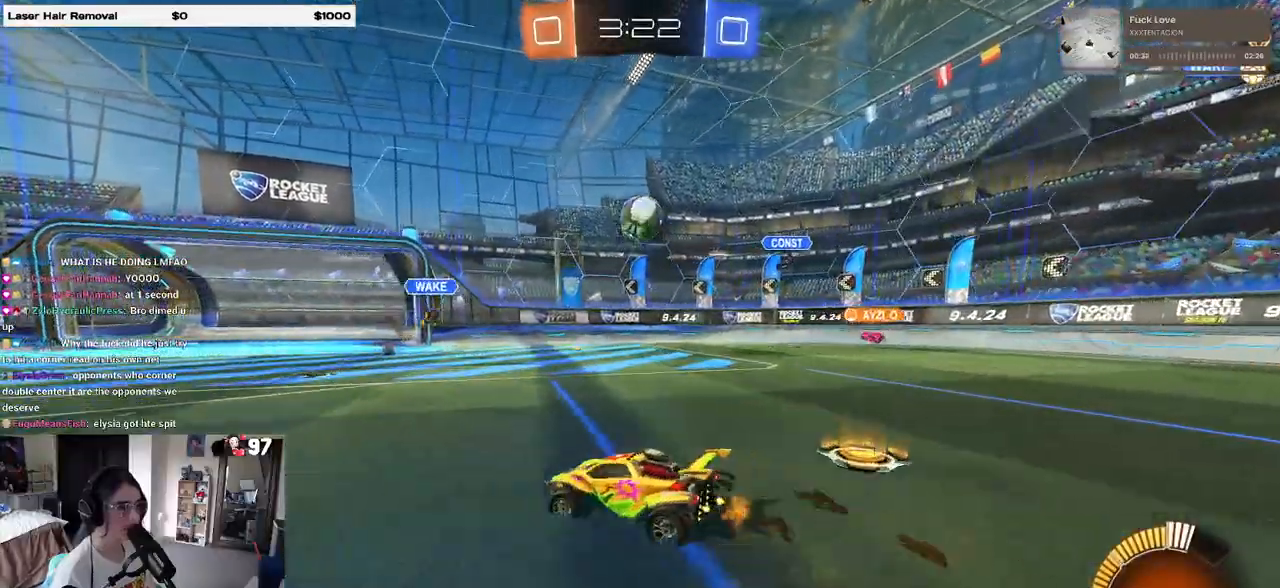
{"buttons": ["R1", "R2"], "left_stick": "left", "right_stick": "center", "events": [[117, "R1", "down"]]}
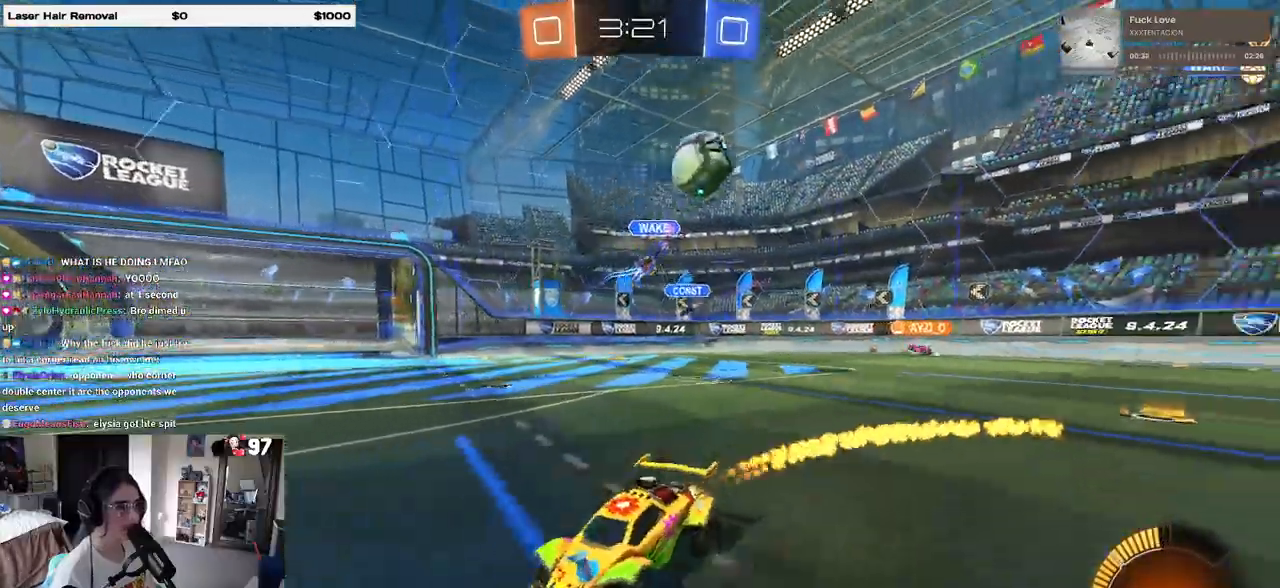
{"buttons": ["R1", "R2"], "left_stick": "center", "right_stick": "center", "events": [[383, "left_stick", "center"]]}
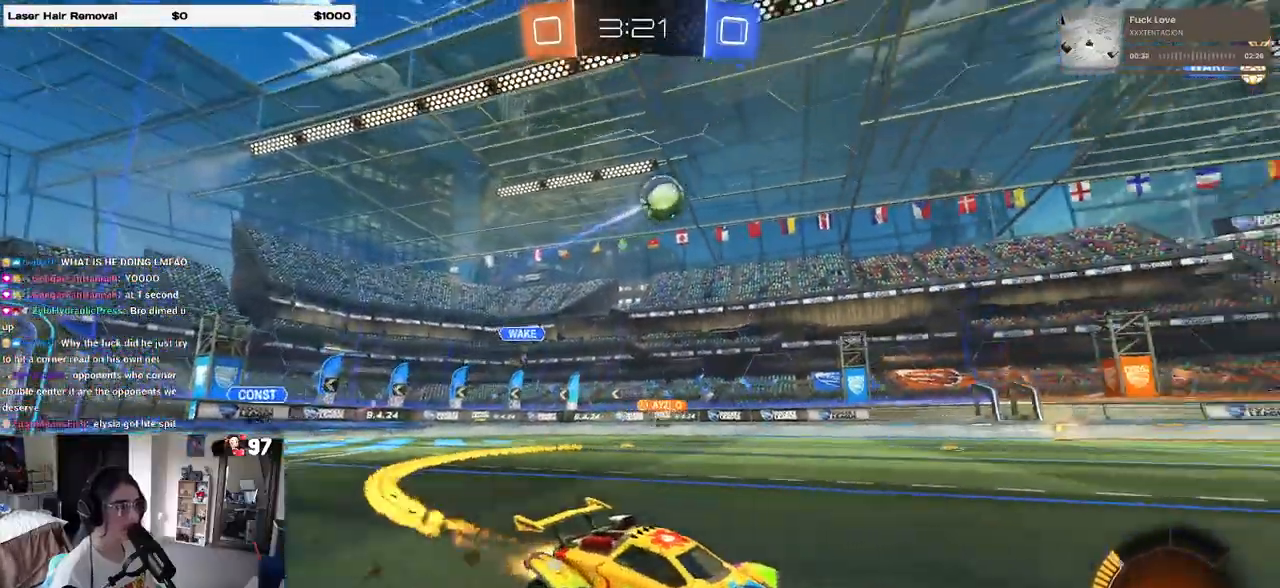
{"buttons": ["R2"], "left_stick": "left", "right_stick": "center", "events": [[350, "R1", "up"], [450, "left_stick", "left"]]}
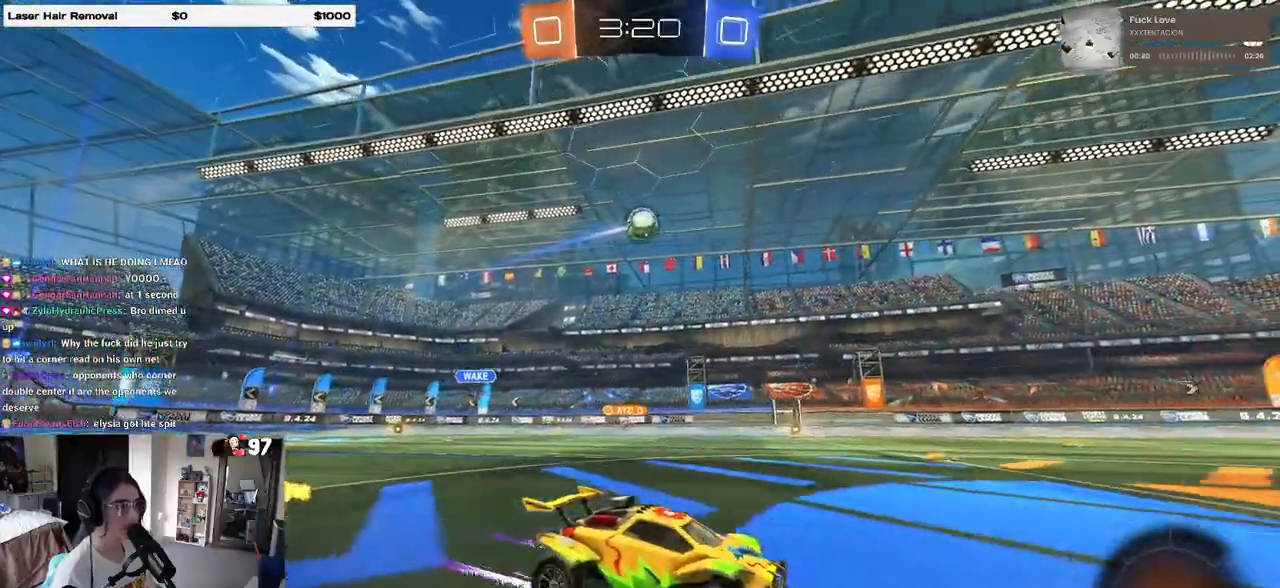
{"buttons": ["R2"], "left_stick": "center", "right_stick": "center", "events": [[83, "left_stick", "center"], [183, "left_stick", "left"], [417, "left_stick", "center"]]}
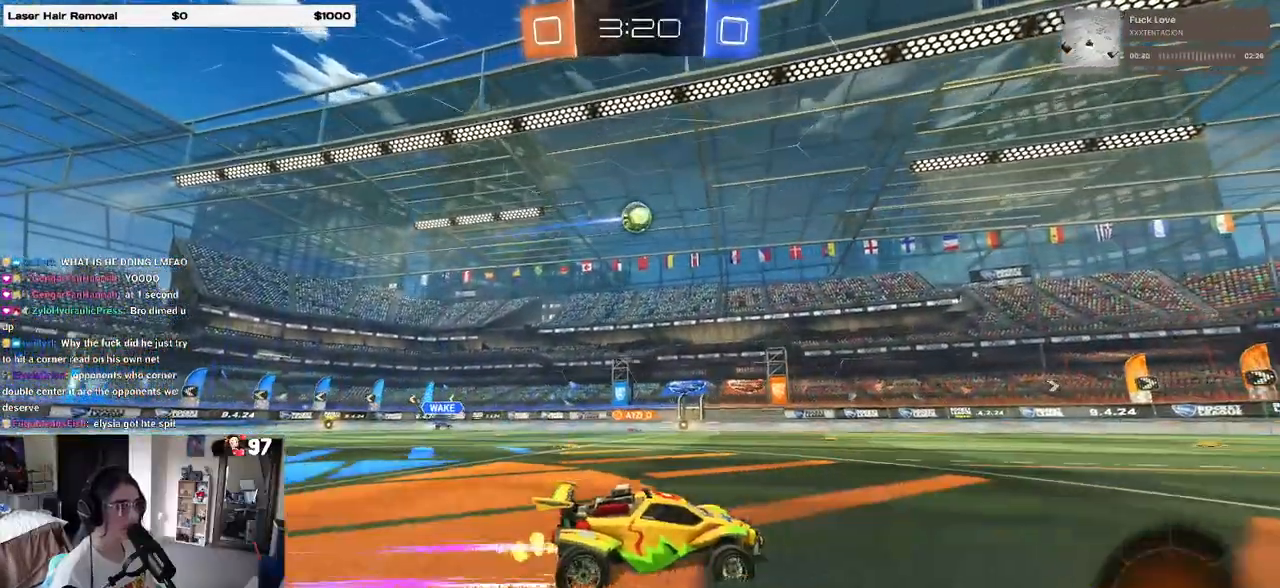
{"buttons": ["R2"], "left_stick": "center", "right_stick": "center", "events": [[217, "left_stick", "right"], [333, "left_stick", "center"]]}
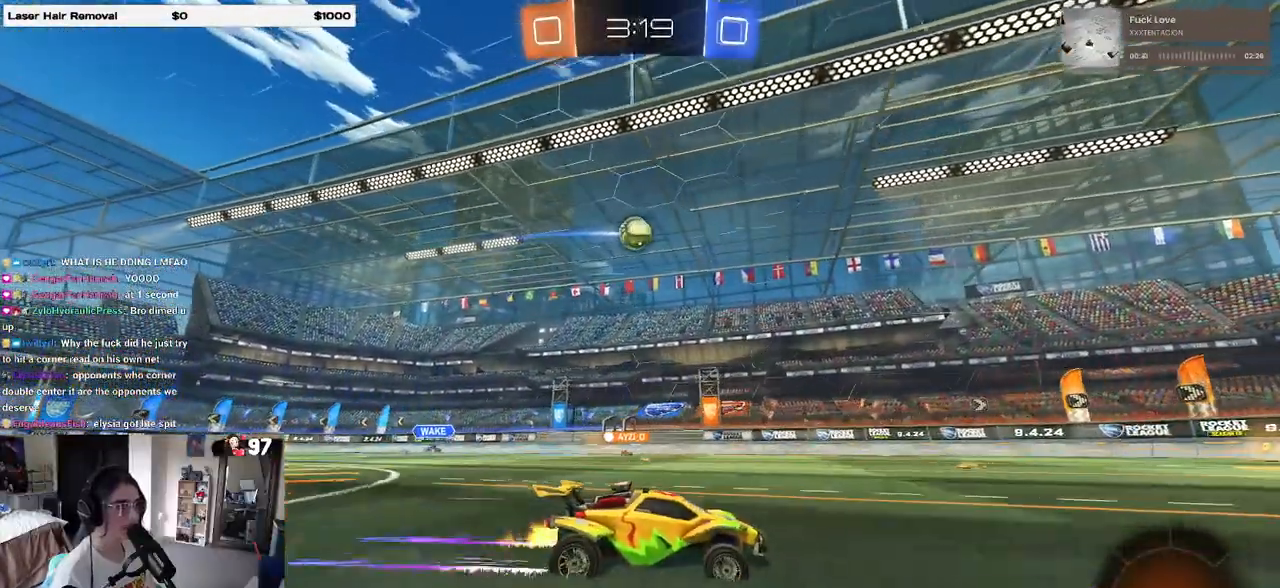
{"buttons": ["R2"], "left_stick": "left", "right_stick": "center", "events": [[233, "left_stick", "left"]]}
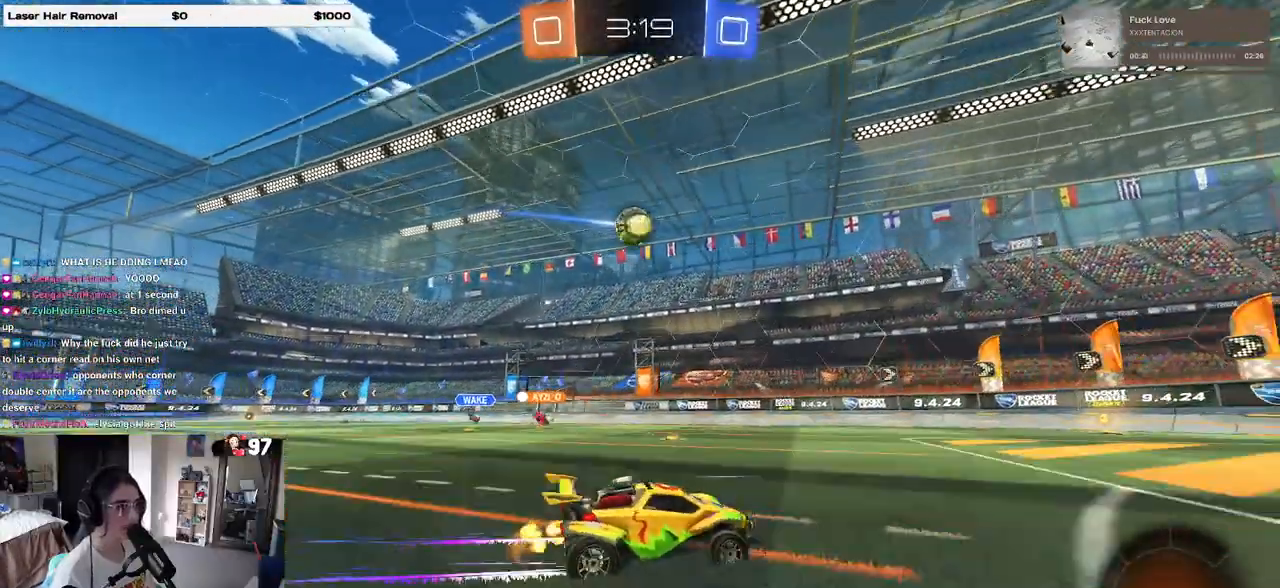
{"buttons": [], "left_stick": "center", "right_stick": "center", "events": [[17, "left_stick", "center"], [300, "left_stick", "left"], [400, "left_stick", "center"], [450, "R2", "up"]]}
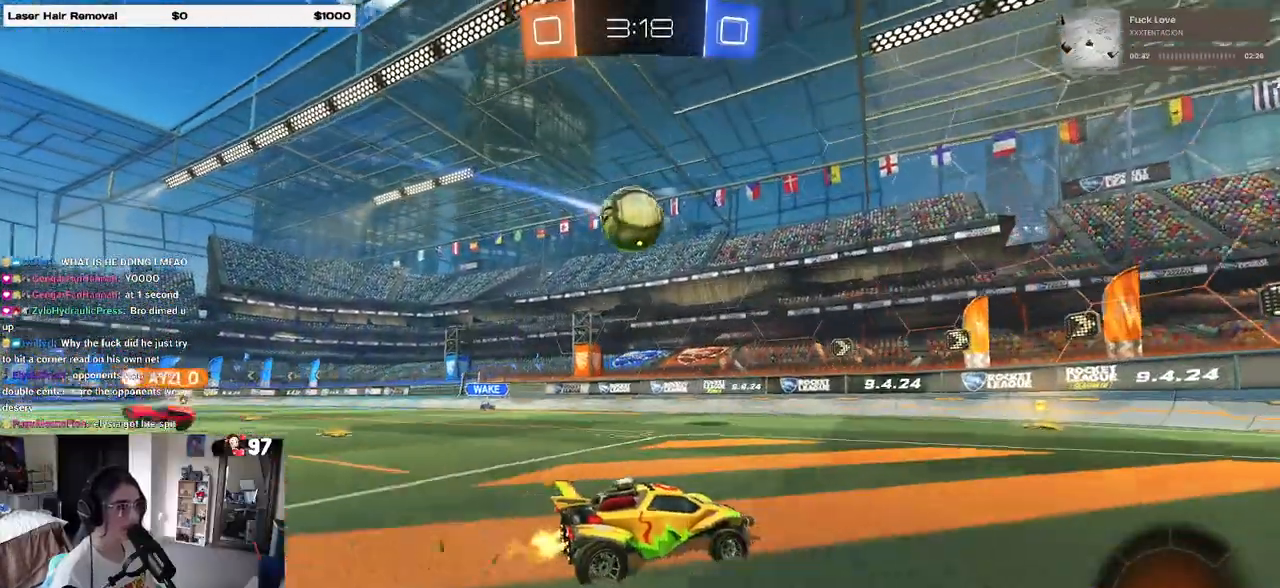
{"buttons": ["R2"], "left_stick": "left", "right_stick": "center", "events": [[183, "left_stick", "left"], [433, "R2", "down"]]}
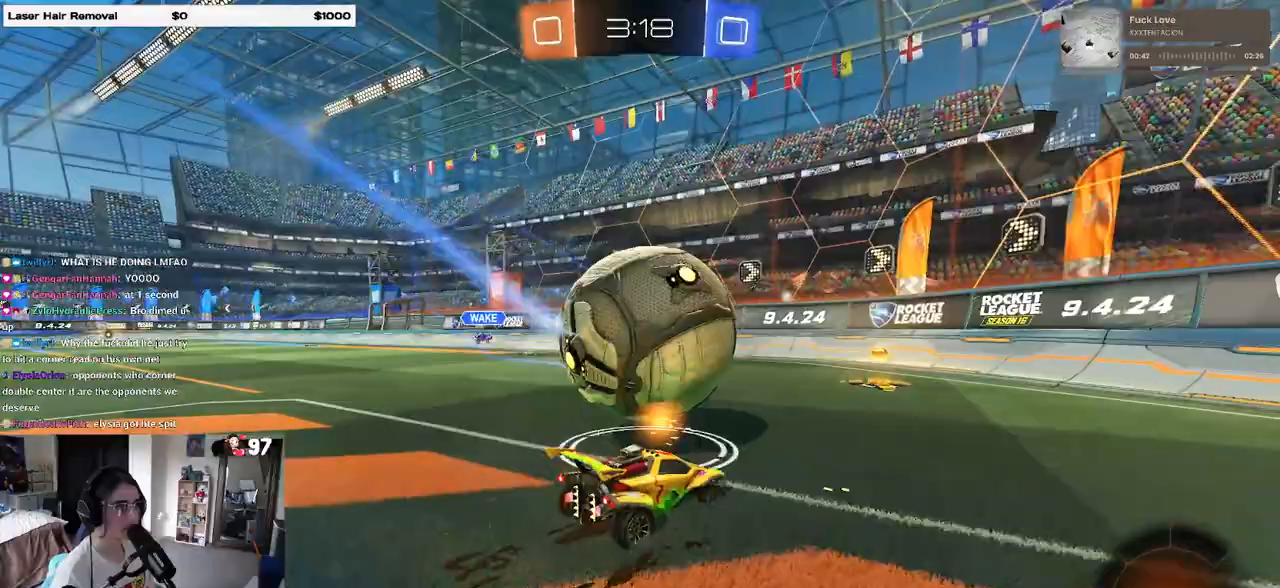
{"buttons": ["R1", "R2"], "left_stick": "center", "right_stick": "center", "events": [[33, "R1", "down"], [167, "left_stick", "right"], [267, "left_stick", "center"], [317, "left_stick", "left"], [483, "left_stick", "center"]]}
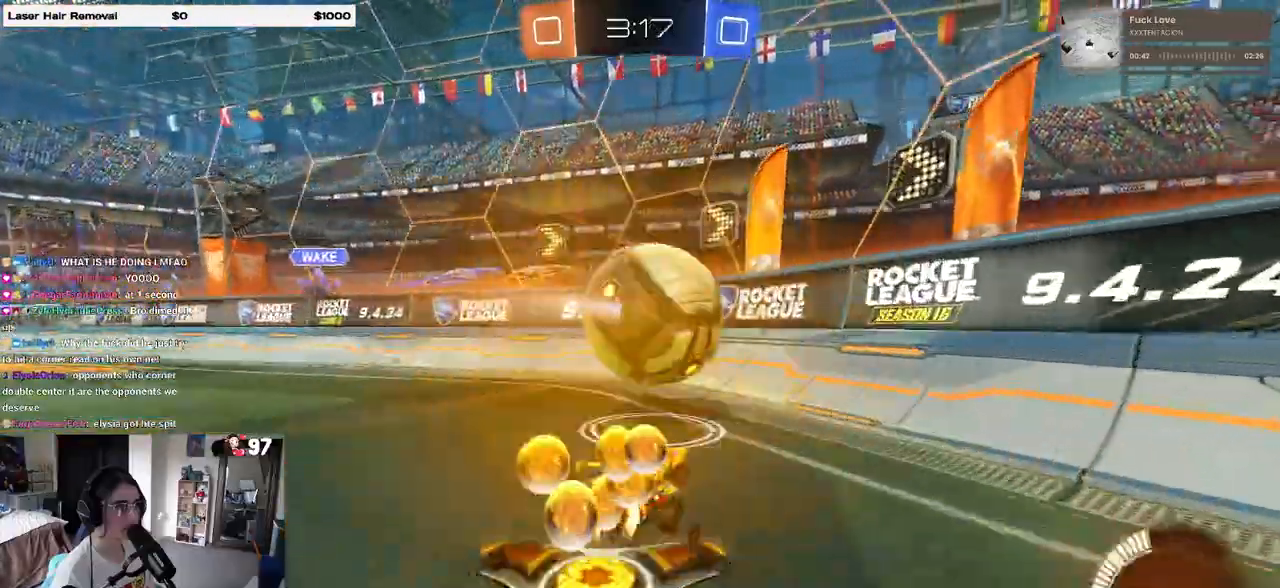
{"buttons": ["R2"], "left_stick": "right", "right_stick": "center", "events": [[150, "left_stick", "right"], [483, "R1", "up"]]}
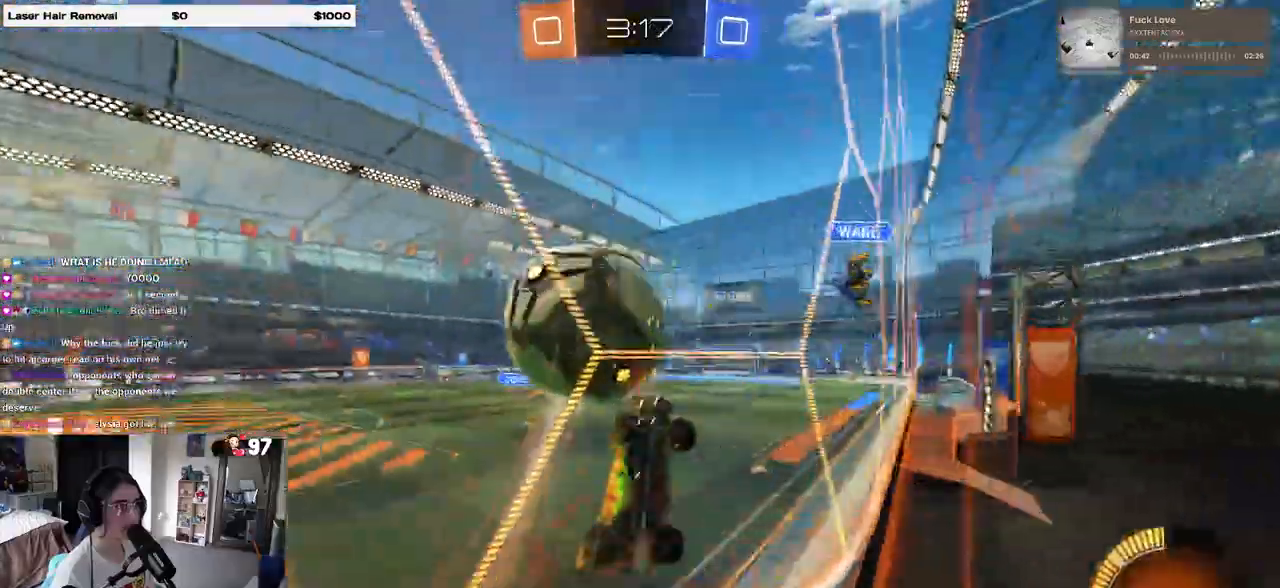
{"buttons": ["R2"], "left_stick": "left", "right_stick": "center", "events": [[33, "left_stick", "center"], [283, "left_stick", "left"], [367, "SQUARE", "down"], [483, "SQUARE", "up"]]}
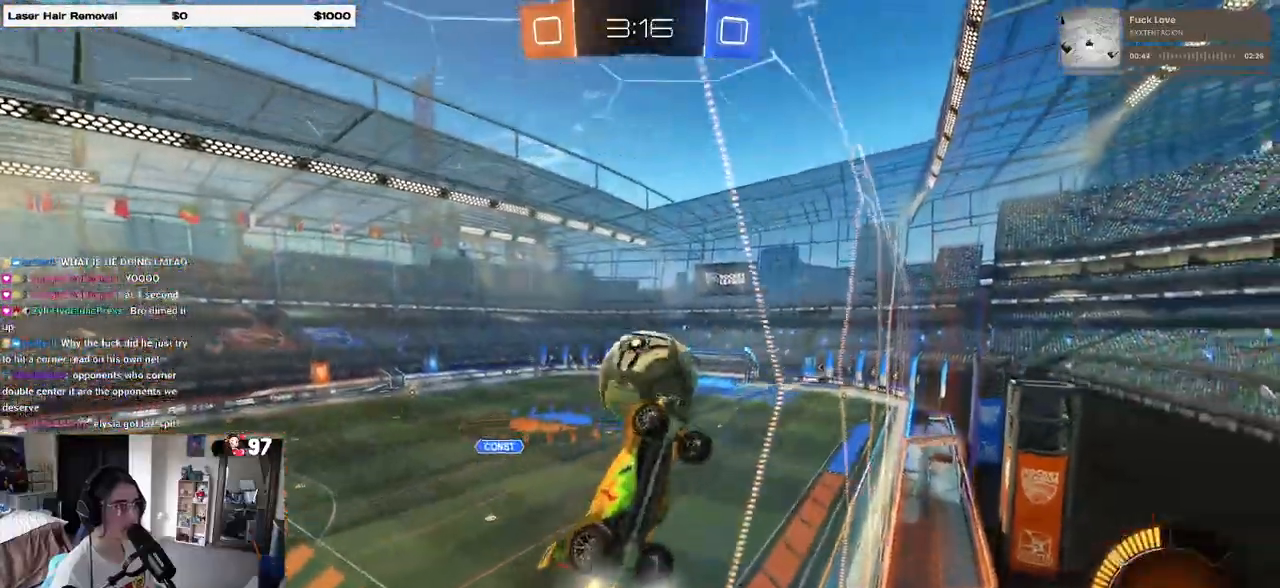
{"buttons": ["CROSS", "SQUARE", "L1", "R2"], "left_stick": "down-right", "right_stick": "center", "events": [[217, "R2", "up"], [283, "L2", "down"], [350, "left_stick", "center"], [383, "R2", "down"], [417, "L2", "up"], [433, "CROSS", "down"], [467, "left_stick", "down-right"], [500, "L1", "down"], [500, "SQUARE", "down"]]}
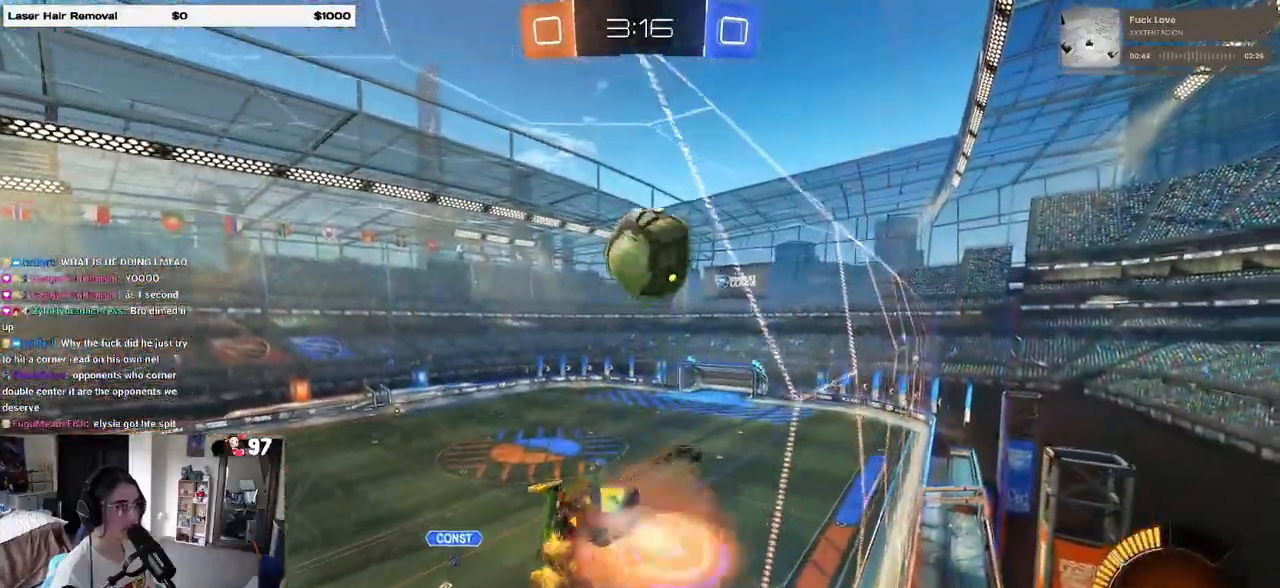
{"buttons": ["SQUARE", "L1", "R1", "R2"], "left_stick": "down", "right_stick": "center", "events": [[100, "CROSS", "up"], [100, "left_stick", "up-right"], [250, "left_stick", "left"], [267, "R1", "down"], [283, "SQUARE", "up"], [350, "SQUARE", "down"], [483, "left_stick", "down"]]}
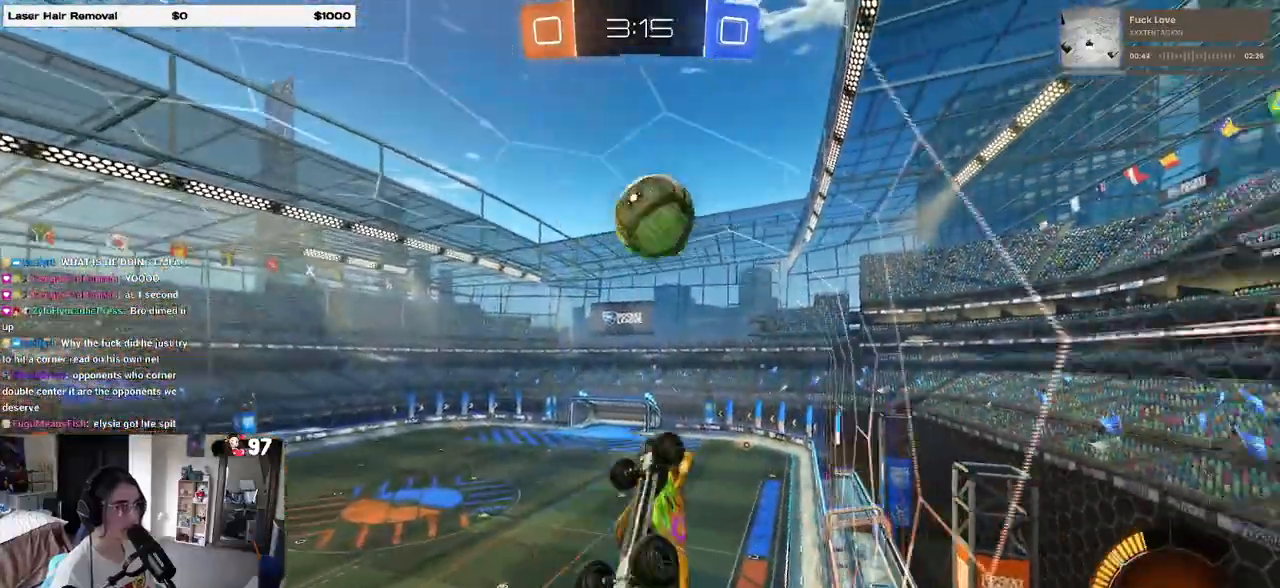
{"buttons": ["SQUARE", "R2"], "left_stick": "right", "right_stick": "center", "events": [[17, "R1", "up"], [17, "left_stick", "down-right"], [33, "SQUARE", "up"], [67, "L1", "up"], [150, "left_stick", "right"], [267, "SQUARE", "down"]]}
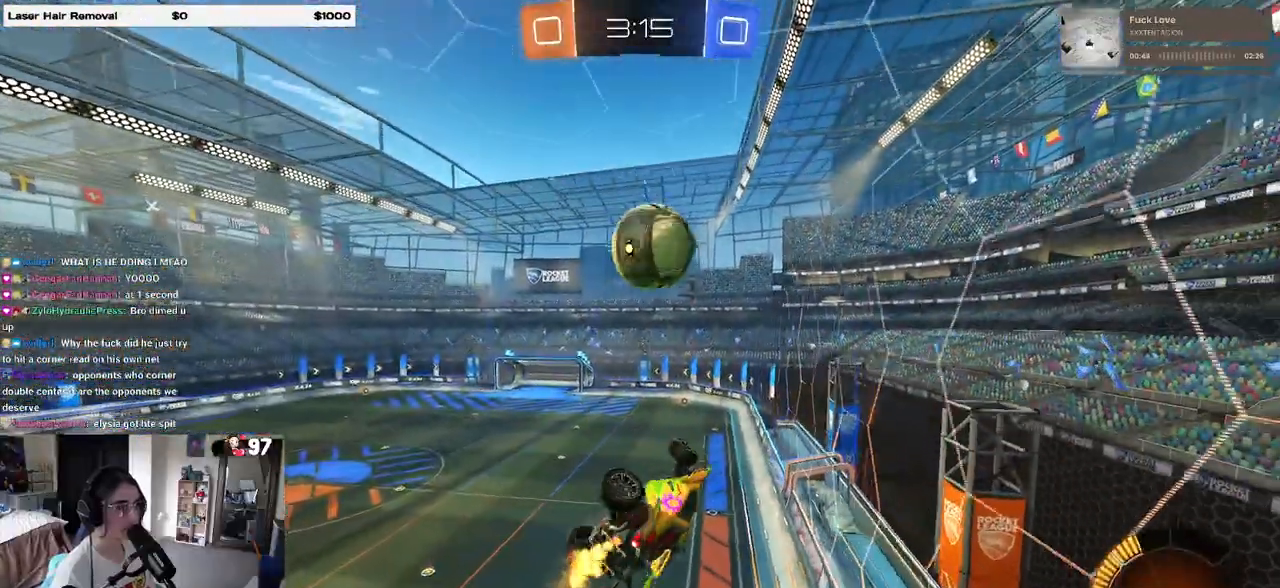
{"buttons": ["SQUARE", "R2"], "left_stick": "right", "right_stick": "center", "events": [[17, "SQUARE", "up"], [17, "left_stick", "center"], [33, "CROSS", "down"], [133, "CROSS", "up"], [250, "left_stick", "right"], [283, "SQUARE", "down"], [300, "R1", "down"], [483, "R1", "up"]]}
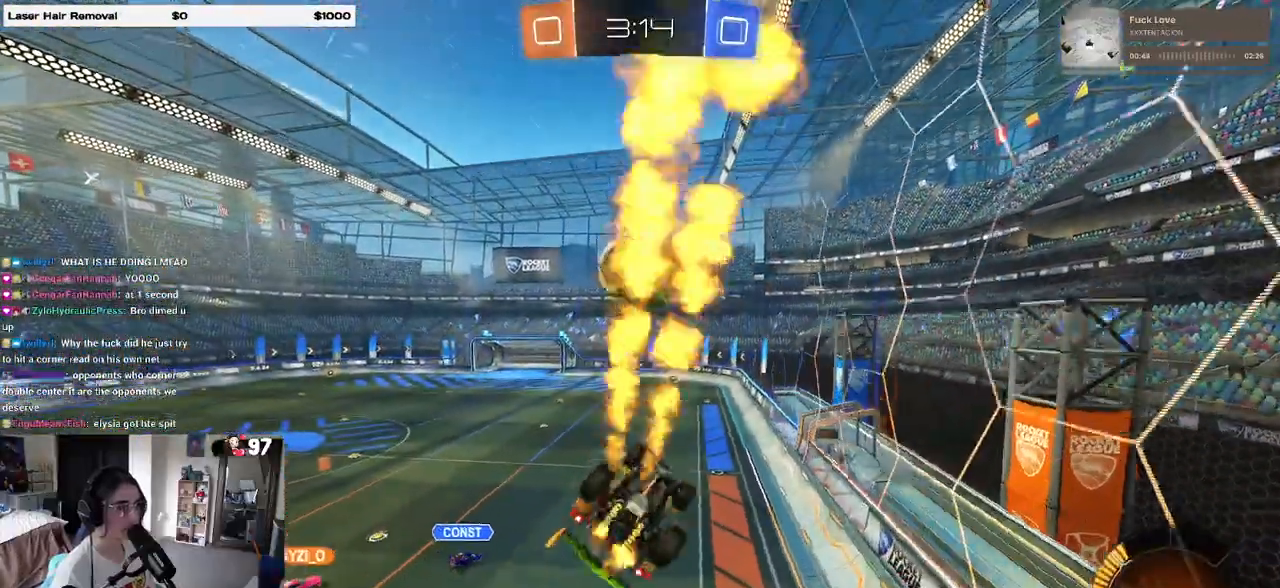
{"buttons": ["R2"], "left_stick": "left", "right_stick": "center", "events": [[283, "SQUARE", "up"], [283, "left_stick", "center"], [467, "left_stick", "left"]]}
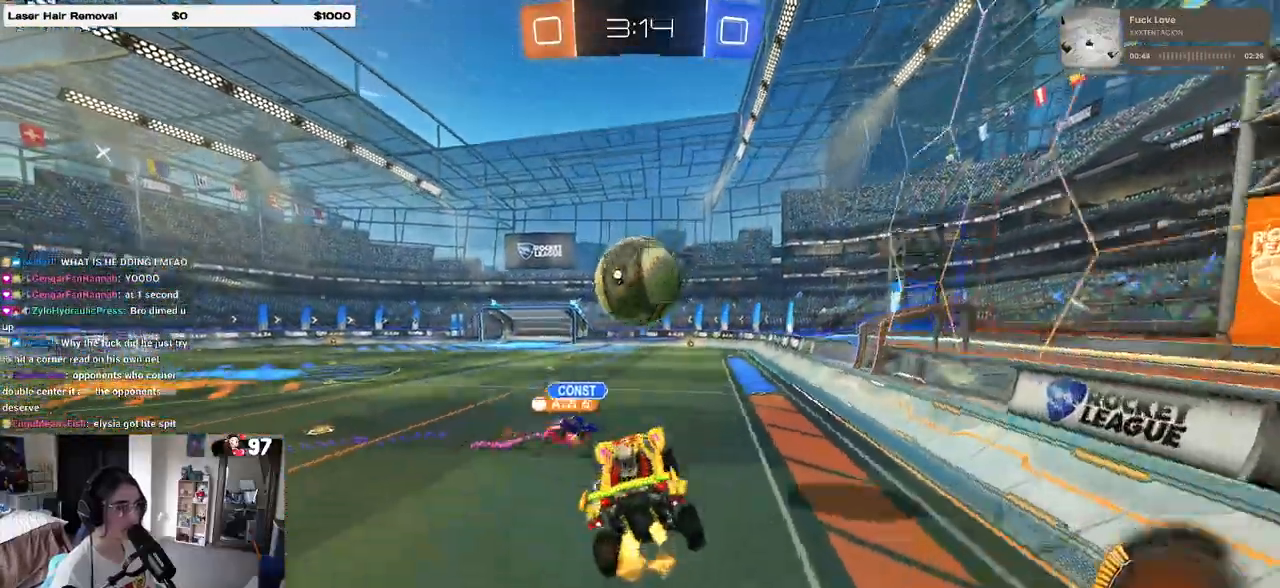
{"buttons": ["R2"], "left_stick": "left", "right_stick": "center", "events": []}
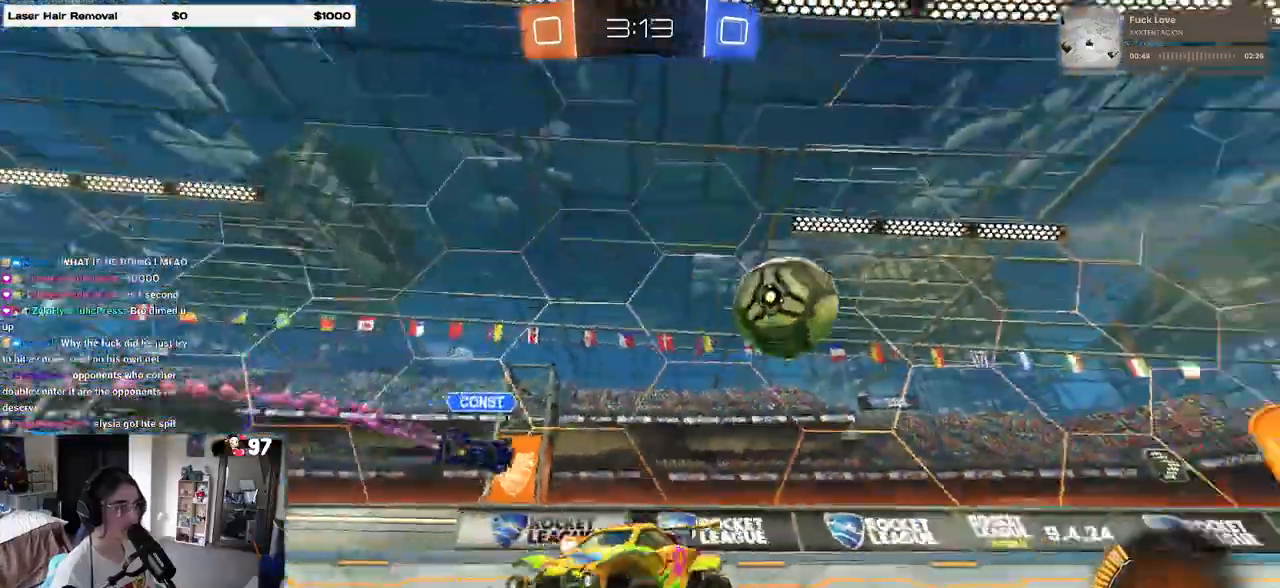
{"buttons": ["R2"], "left_stick": "center", "right_stick": "center", "events": [[350, "left_stick", "center"]]}
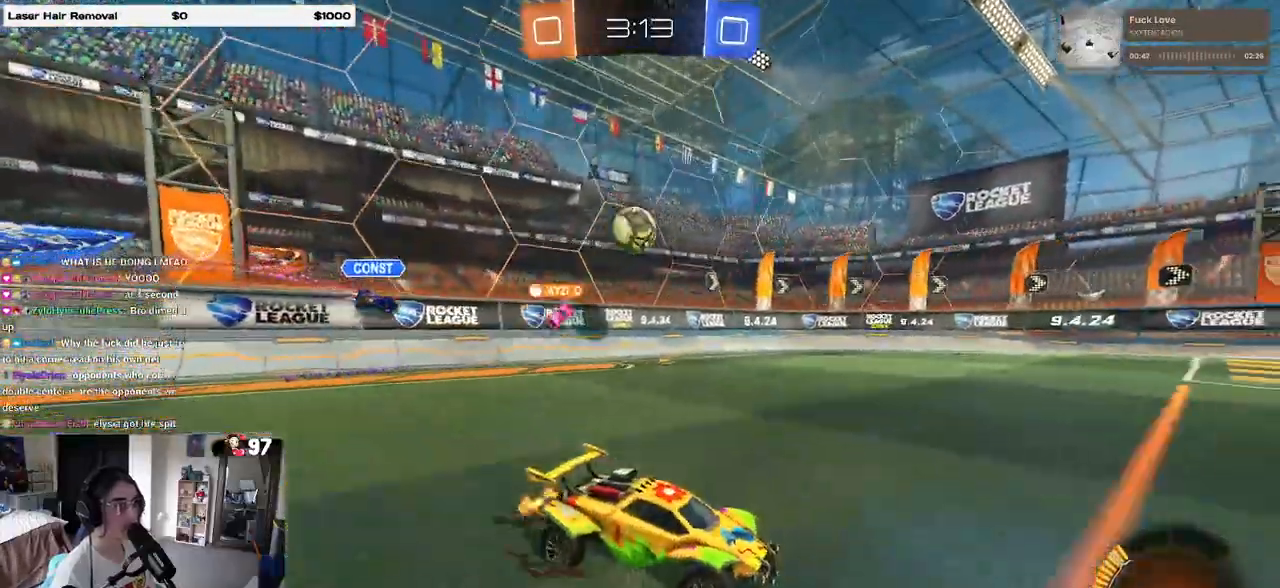
{"buttons": ["CROSS", "R2"], "left_stick": "up-left", "right_stick": "center", "events": [[150, "left_stick", "left"], [300, "left_stick", "center"], [317, "CROSS", "down"], [383, "left_stick", "up-right"], [417, "CROSS", "up"], [450, "left_stick", "up-left"], [483, "CROSS", "down"]]}
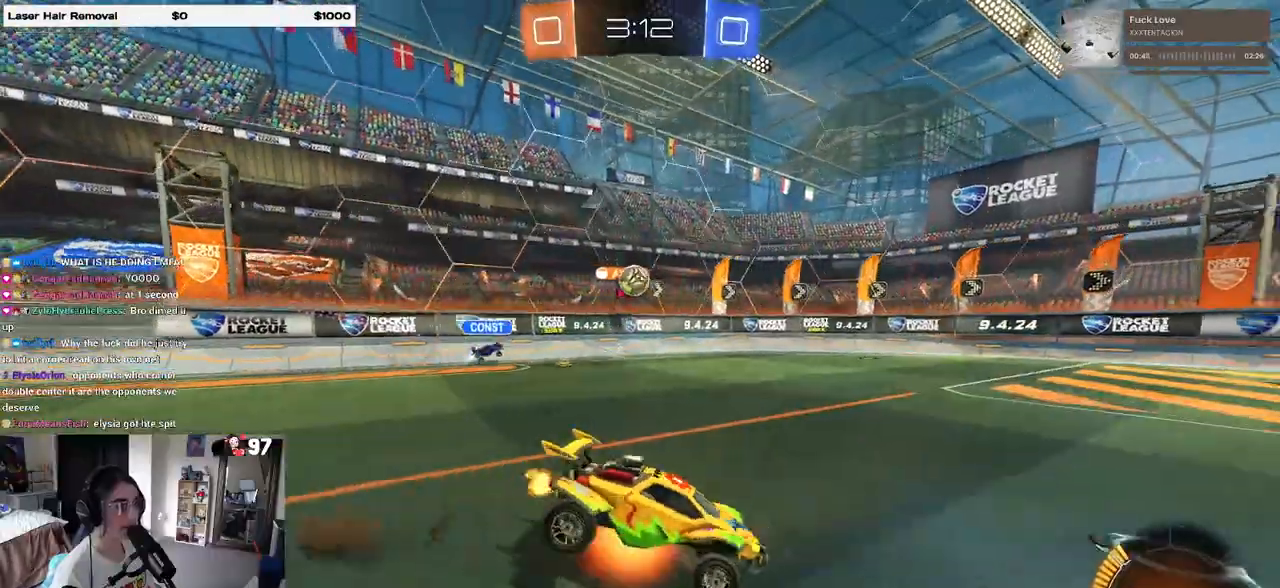
{"buttons": ["SQUARE", "R2"], "left_stick": "down-left", "right_stick": "center", "events": [[33, "SQUARE", "down"], [50, "left_stick", "down-left"], [67, "CROSS", "up"]]}
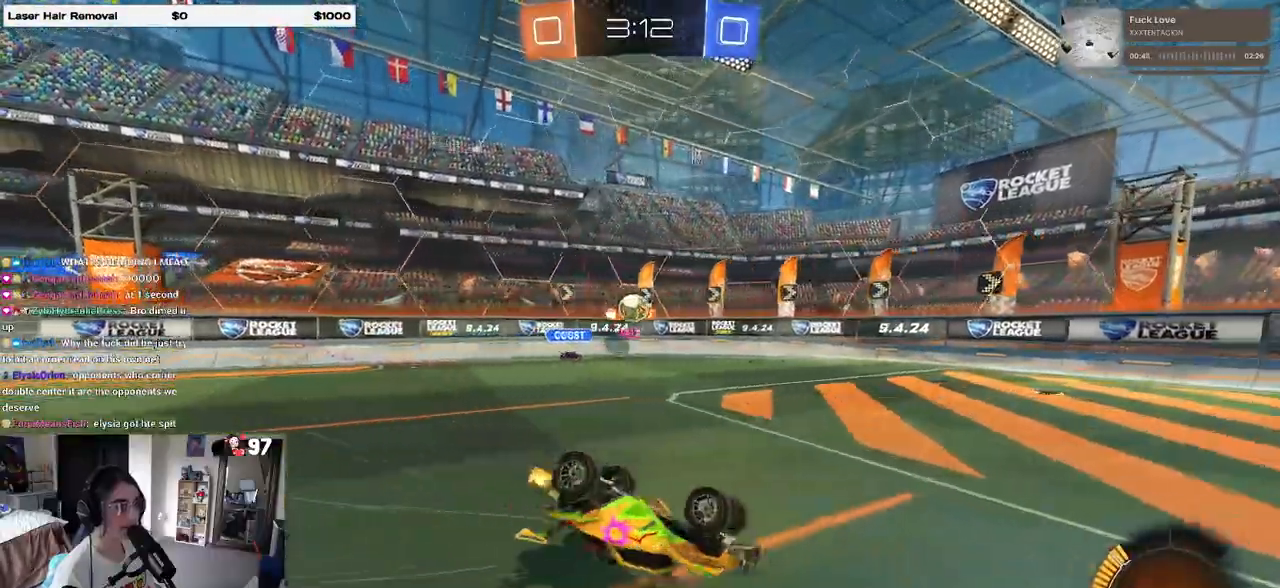
{"buttons": ["R2"], "left_stick": "center", "right_stick": "center", "events": [[300, "SQUARE", "up"], [300, "left_stick", "center"]]}
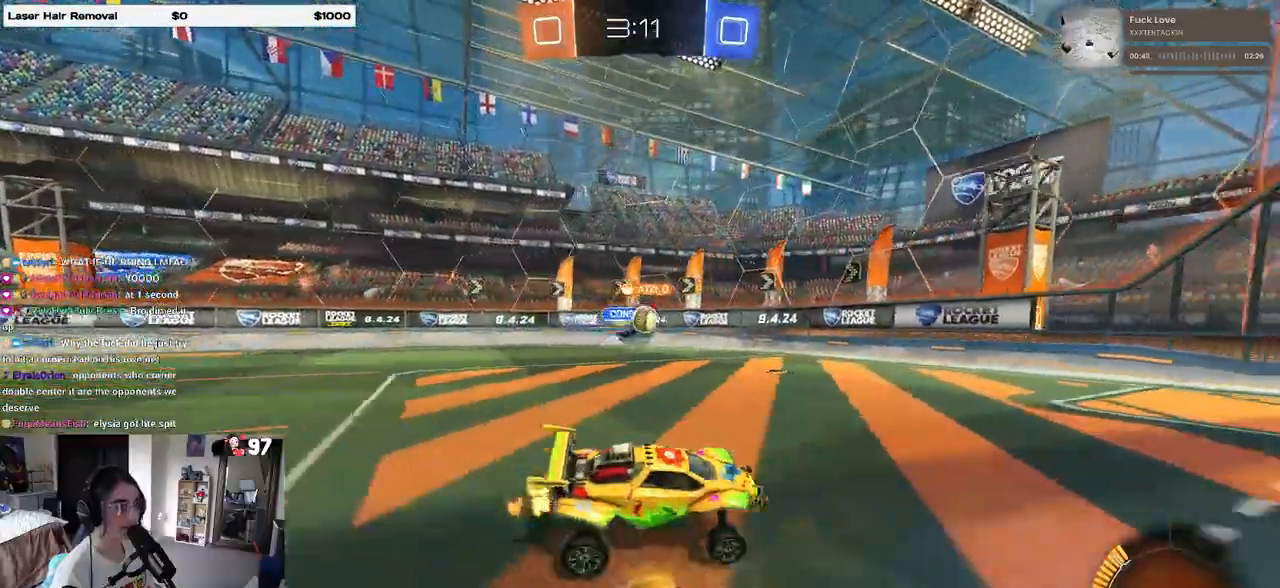
{"buttons": ["R2"], "left_stick": "center", "right_stick": "center", "events": [[233, "left_stick", "left"], [433, "left_stick", "center"]]}
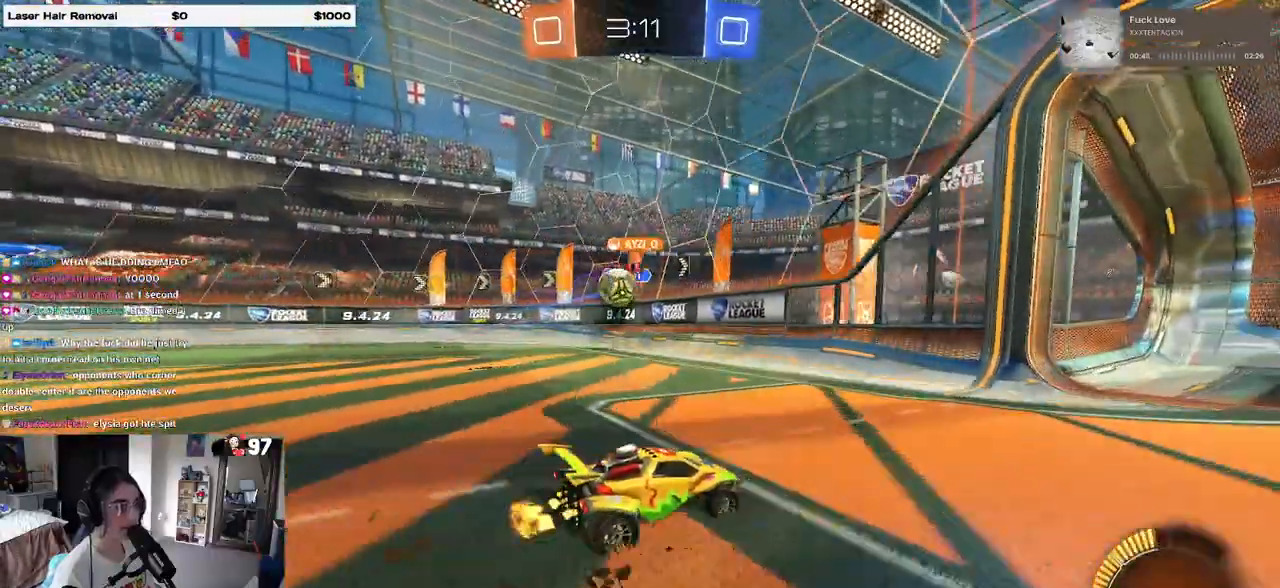
{"buttons": ["R2"], "left_stick": "right", "right_stick": "center", "events": [[133, "left_stick", "right"], [150, "SQUARE", "down"], [283, "SQUARE", "up"], [417, "SQUARE", "down"], [500, "SQUARE", "up"]]}